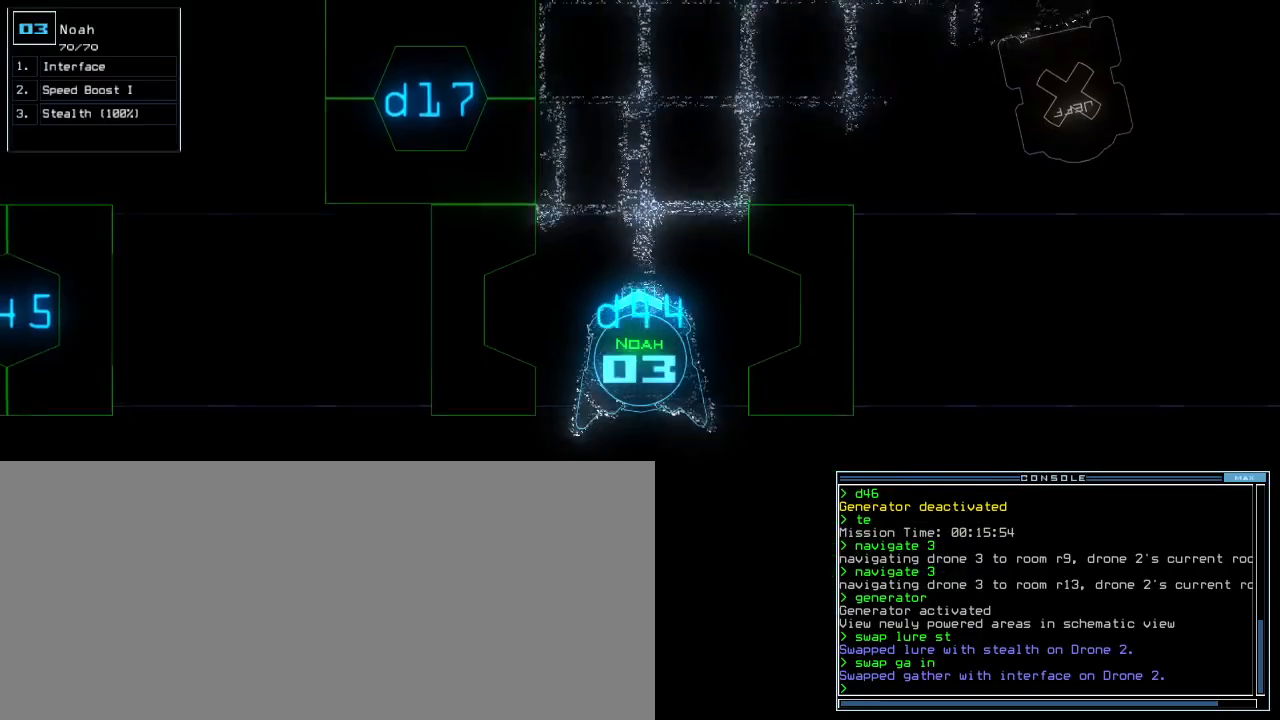
Gameplay with keyboard; each line is a JSON object with the keys held at the frame after it. "events" lists presses ("down") and releases ("up") of ".", "0", "1", "2", "3", "4", "5", "6", "7", "8", "9", "a", "b", "backspace", "c", "caps_lock", "comma", "ctrl_l", "ctrl_r", "d", "down", "e", "equals", "escape", "f", "f5", "g", "h", "i", "j", "k", "l", "left", "m", "minus", "n", "o", "p", "q", "quote", "r", "return", "right", "s", "semicolon", "shift_l", "shift_r", "space", "t", "tab", "tilde", "u", "up", "v", "w", "x", "y" and "z" between this image and that frame as [ms after this image, input, new state], when the widget could be followed in between. No other keys are recorded. Mouse input is not recorded. Not read: other_keys.
{"keys": ["right", "up"], "events": [[167, "right", "down"], [217, "right", "up"], [500, "right", "down"]]}
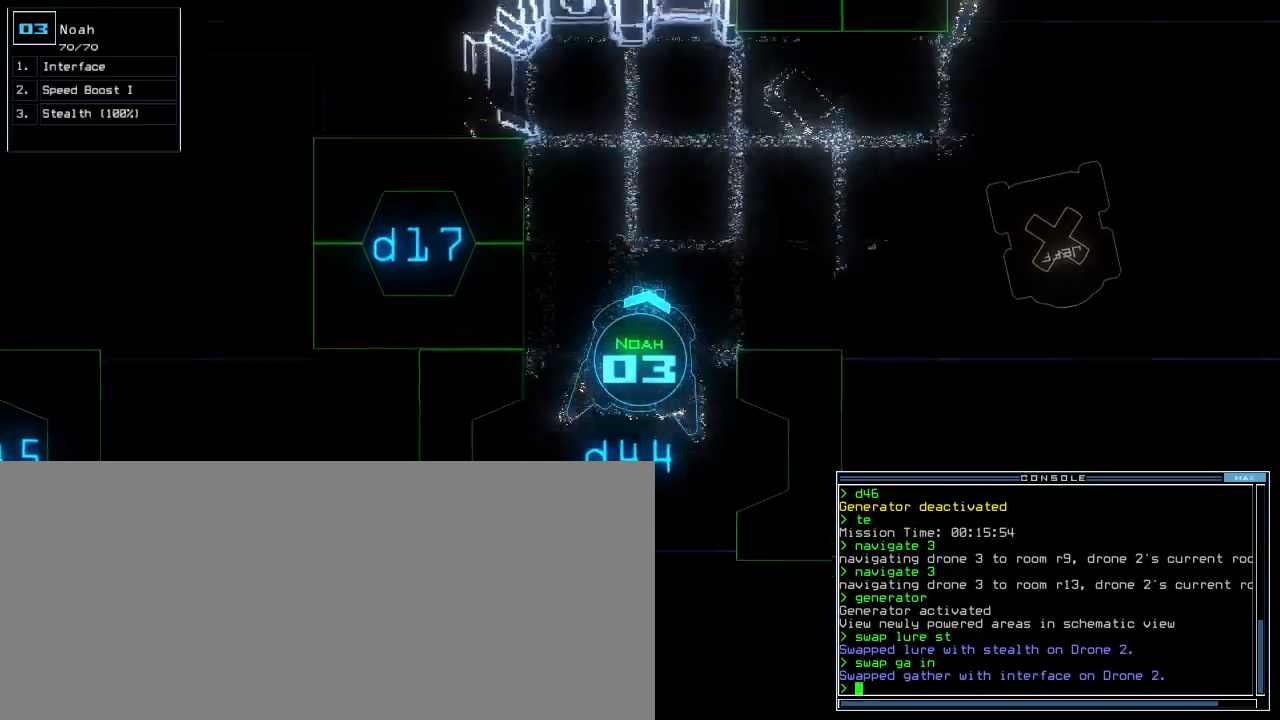
{"keys": ["right", "up"], "events": [[117, "right", "up"], [117, "s", "down"], [183, "t", "down"], [200, "s", "up"], [267, "t", "up"], [283, "return", "down"], [333, "return", "up"], [483, "right", "down"]]}
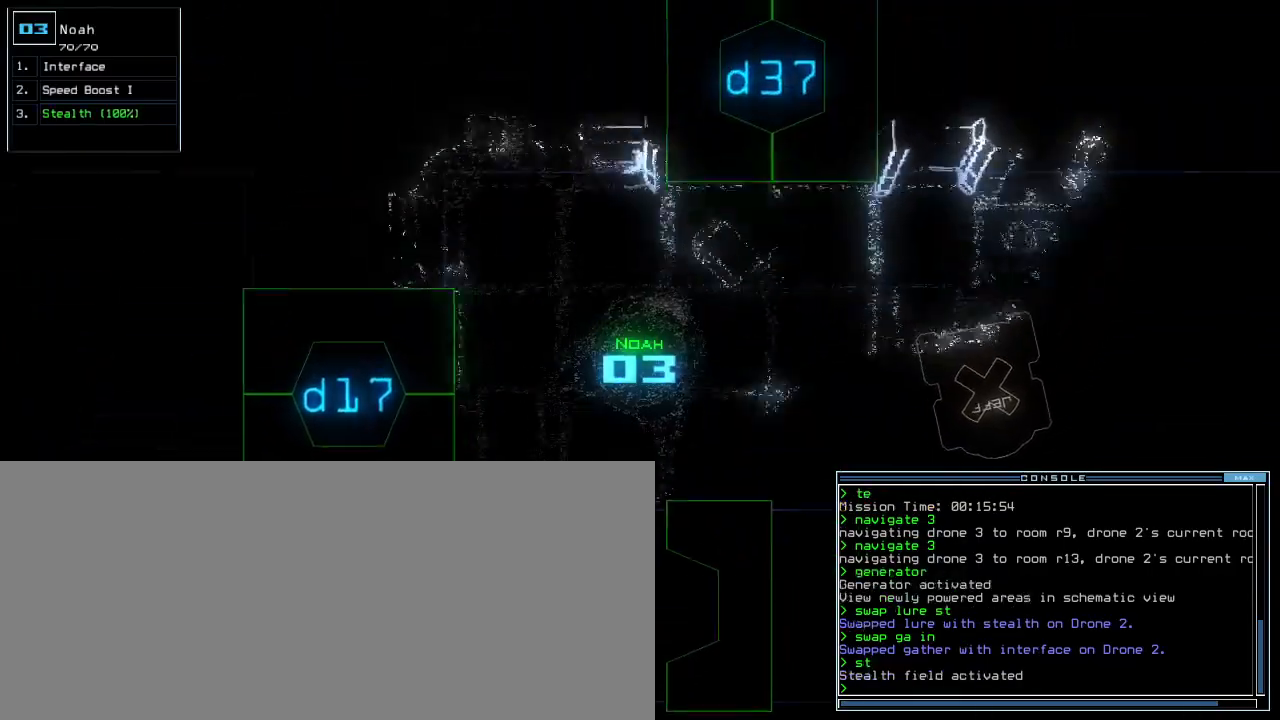
{"keys": ["up"], "events": [[133, "right", "up"], [350, "right", "down"], [450, "right", "up"]]}
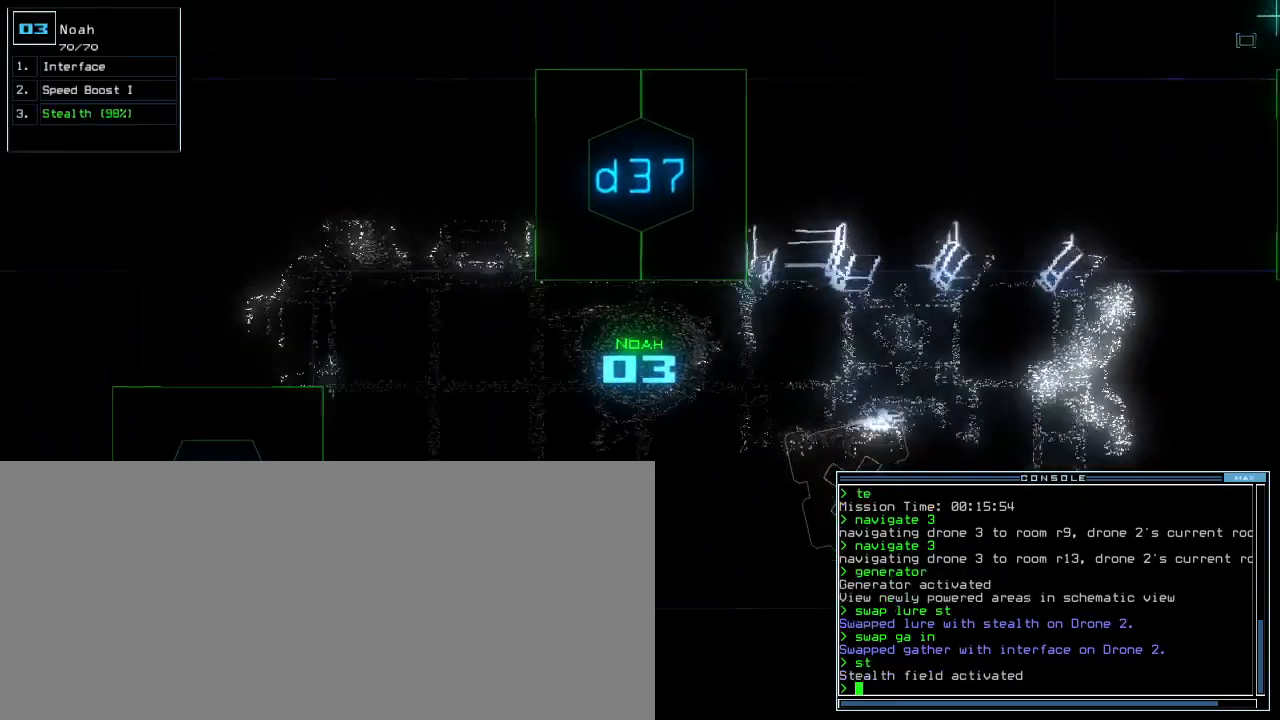
{"keys": ["right", "up"], "events": [[33, "right", "down"], [133, "right", "up"], [500, "right", "down"]]}
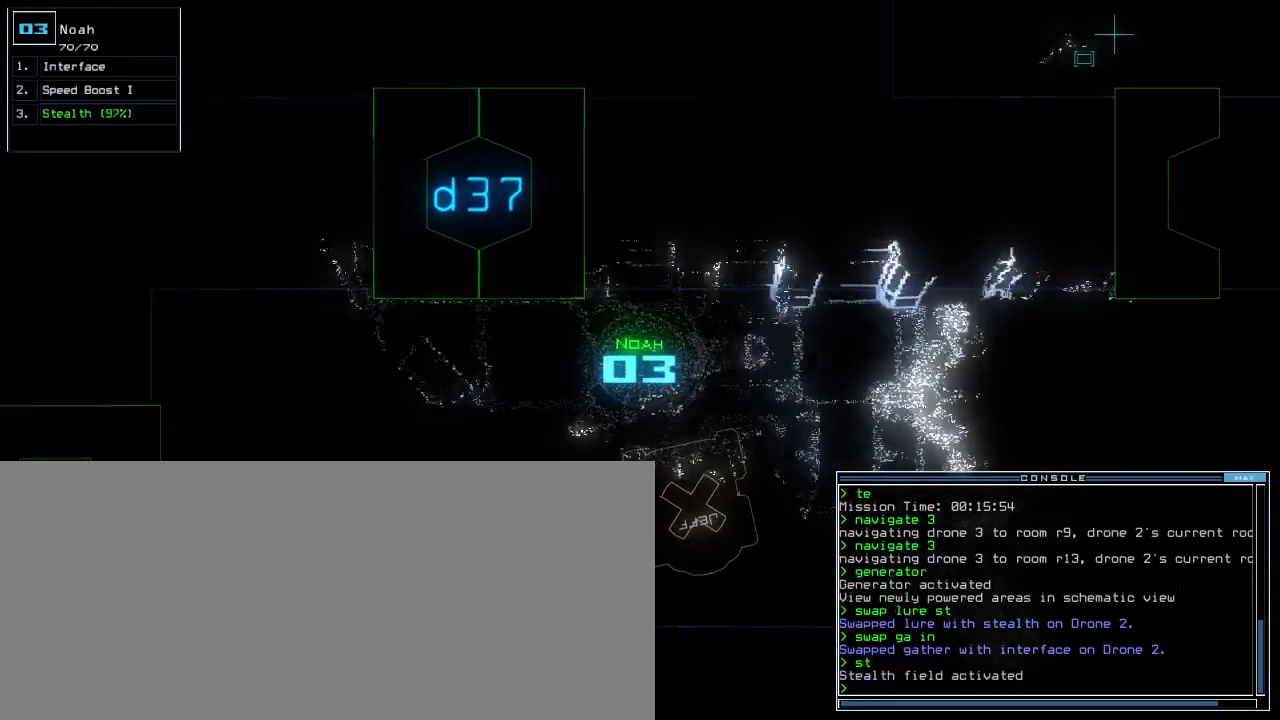
{"keys": ["up"], "events": [[50, "right", "up"]]}
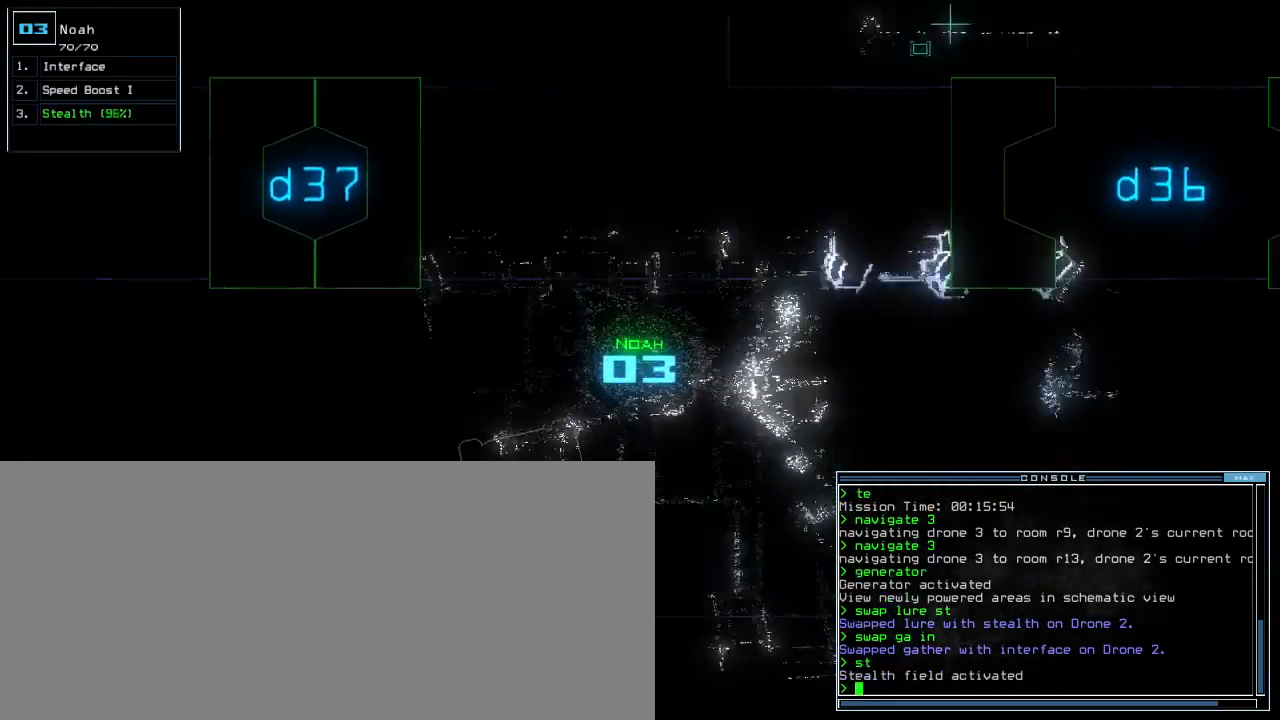
{"keys": ["up"], "events": []}
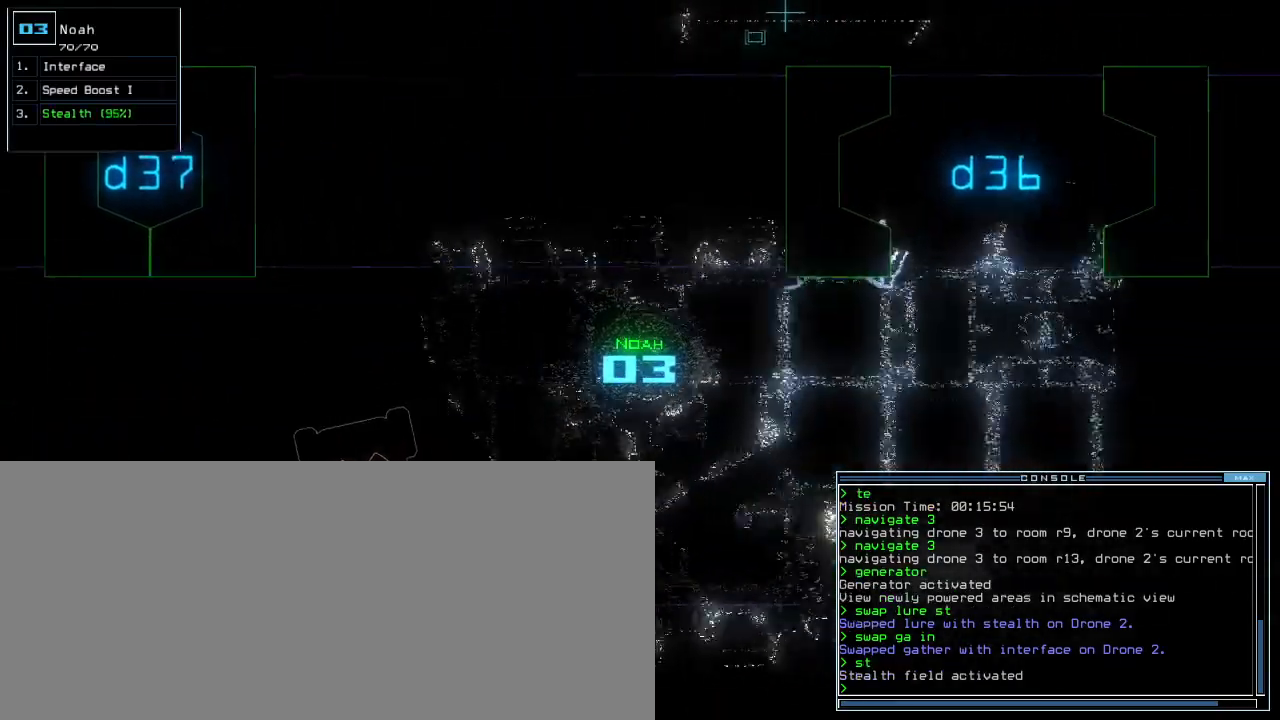
{"keys": ["up"], "events": []}
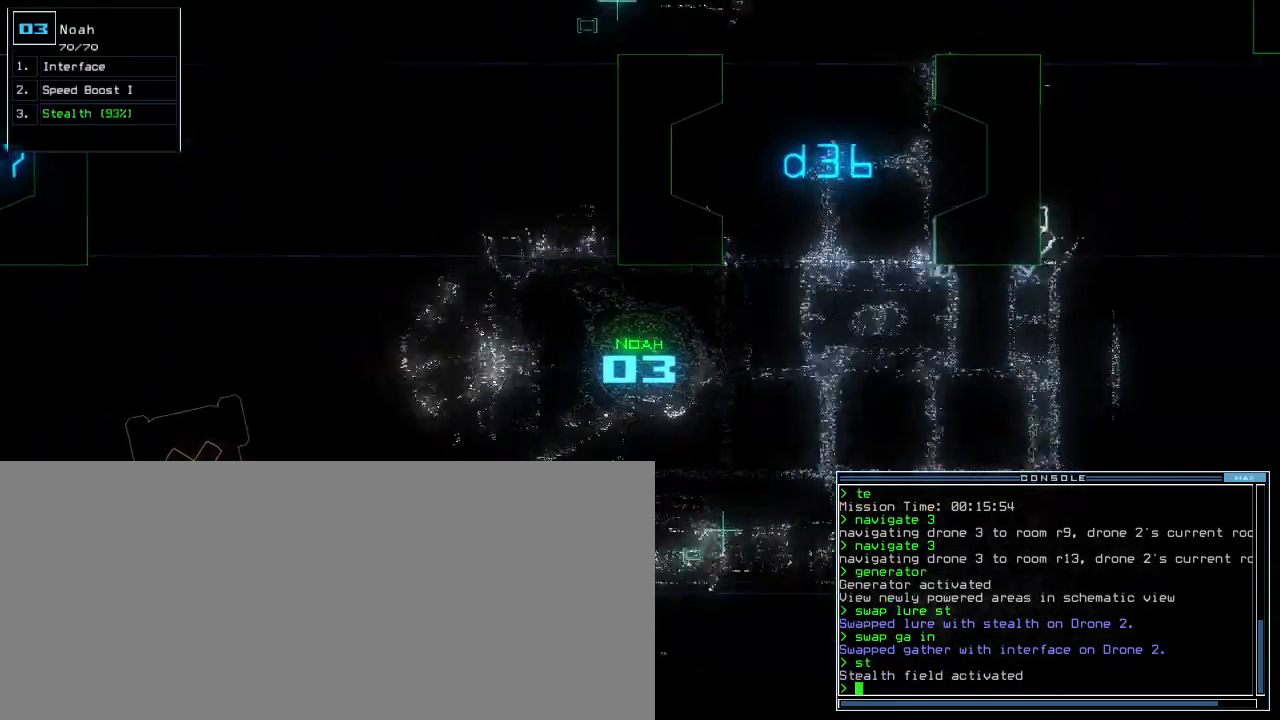
{"keys": ["left", "up"], "events": [[50, "left", "down"], [133, "left", "up"], [267, "left", "down"], [350, "left", "up"], [450, "left", "down"]]}
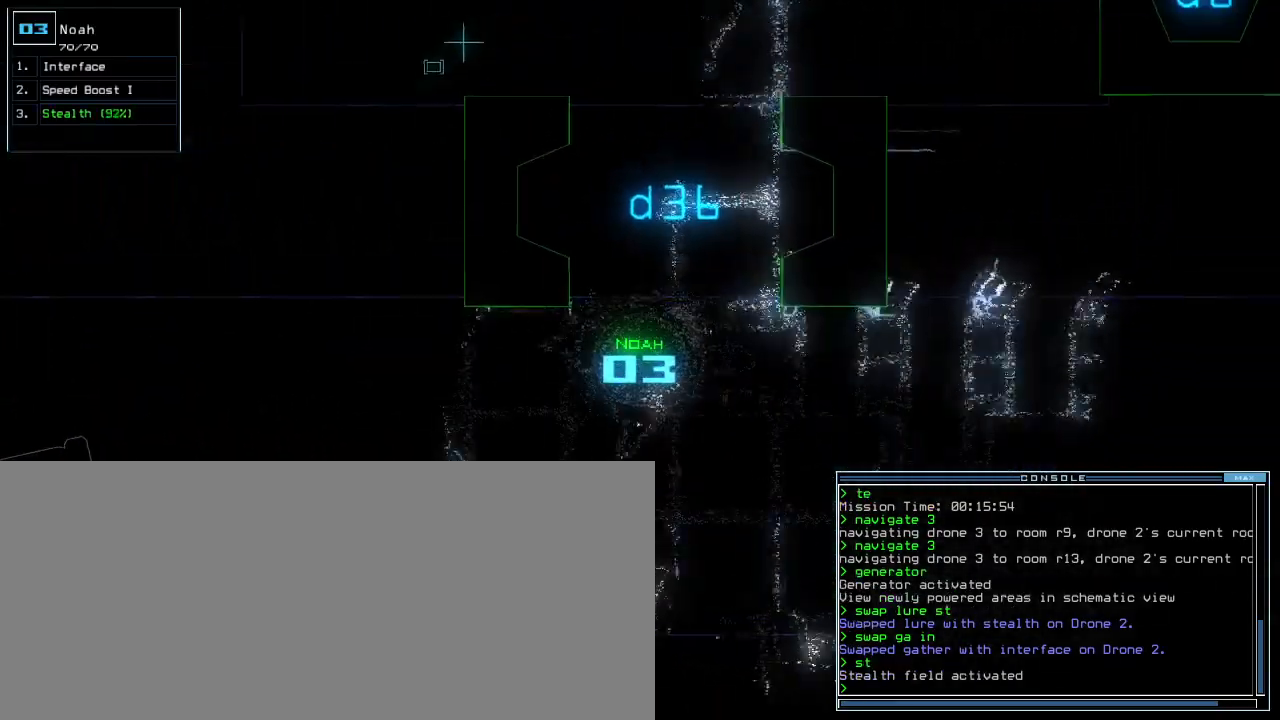
{"keys": ["up"], "events": [[267, "left", "up"]]}
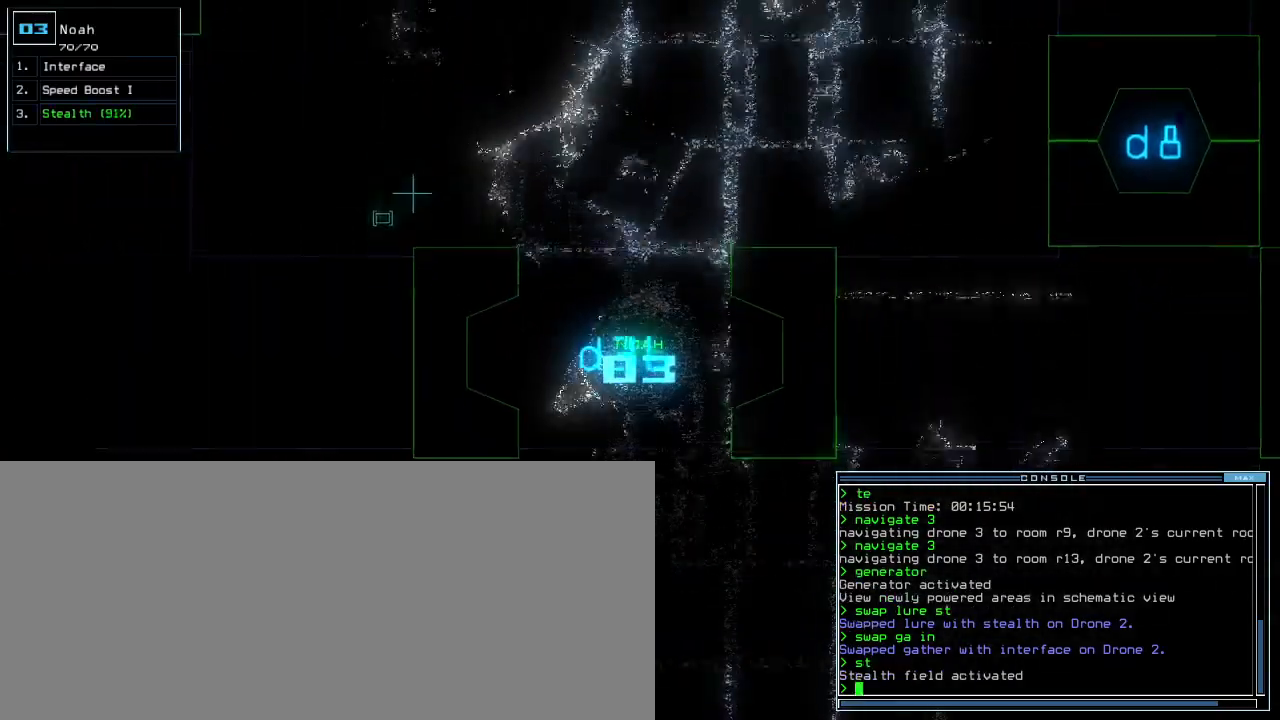
{"keys": ["up"], "events": [[33, "left", "down"], [100, "left", "up"]]}
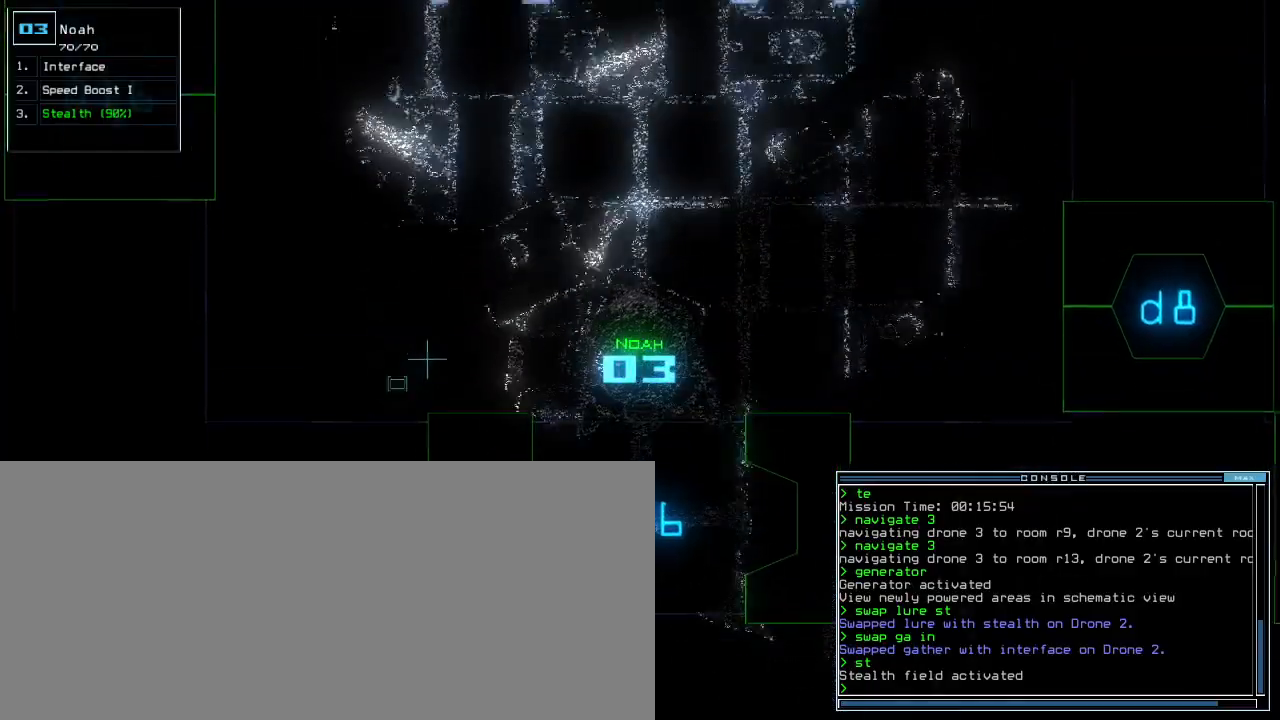
{"keys": ["left", "up"], "events": [[467, "left", "down"]]}
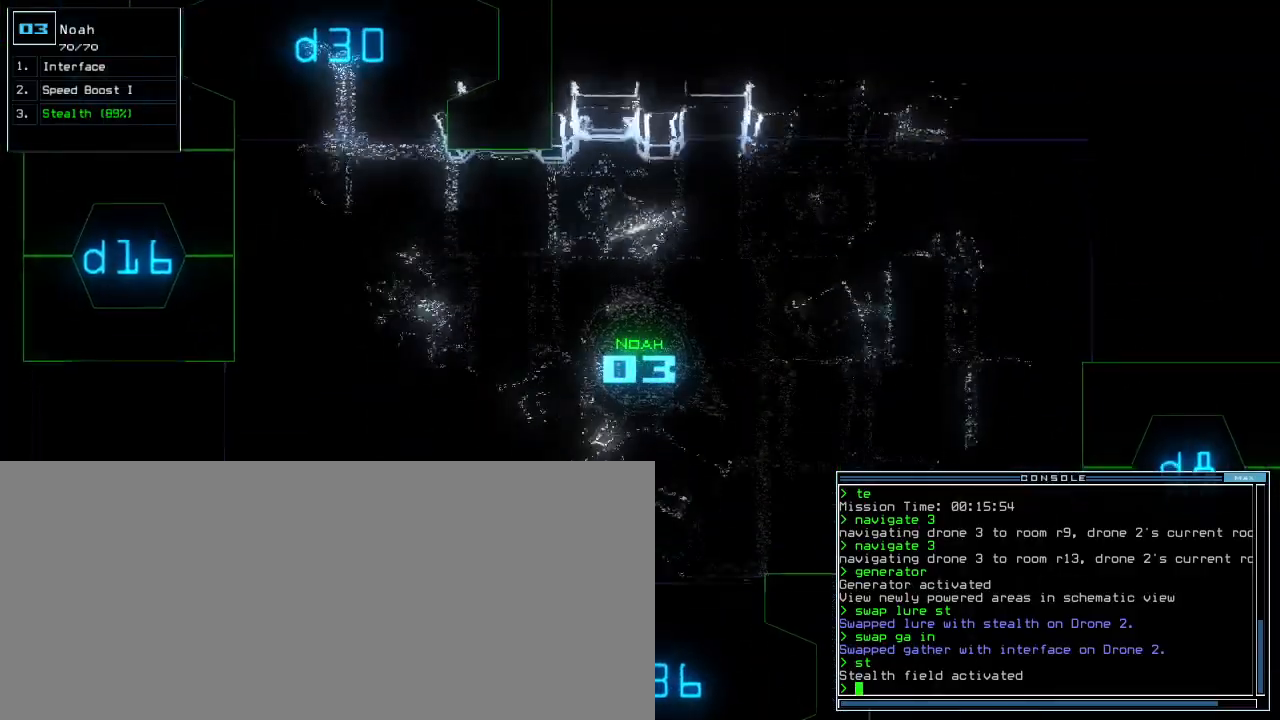
{"keys": ["up"], "events": [[333, "left", "up"]]}
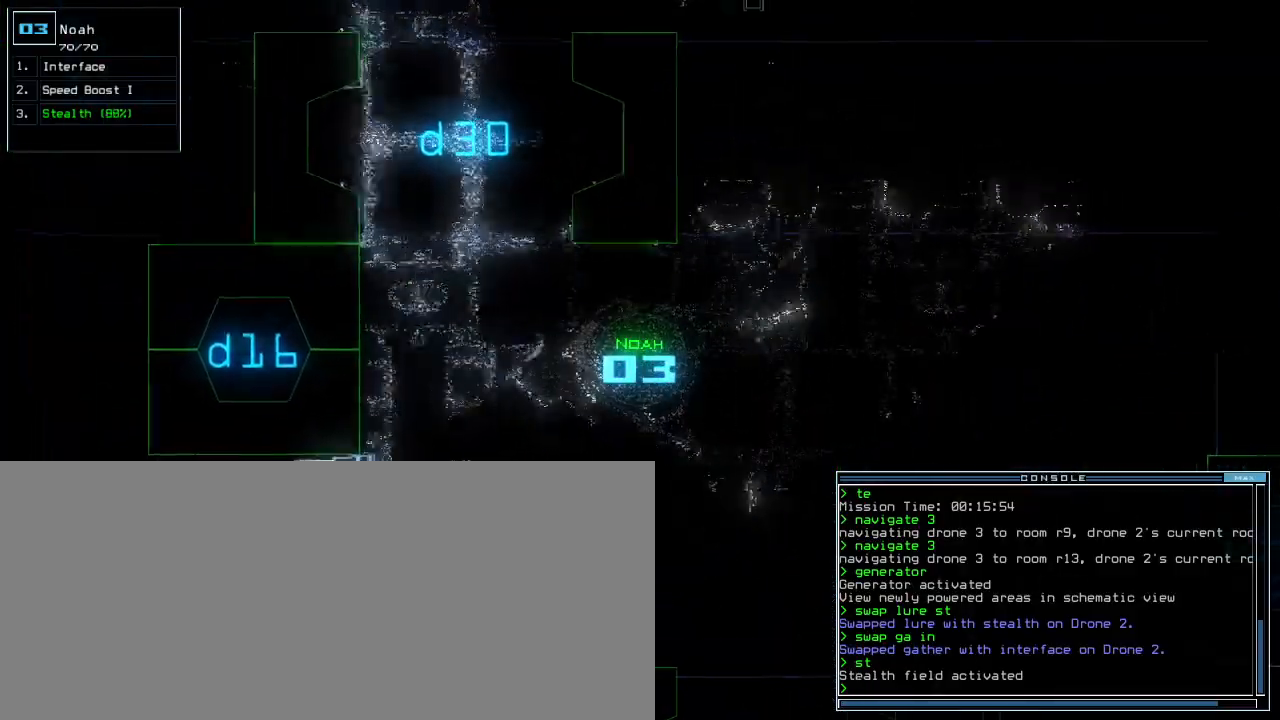
{"keys": ["right", "up"], "events": [[117, "right", "down"], [183, "right", "up"], [317, "right", "down"]]}
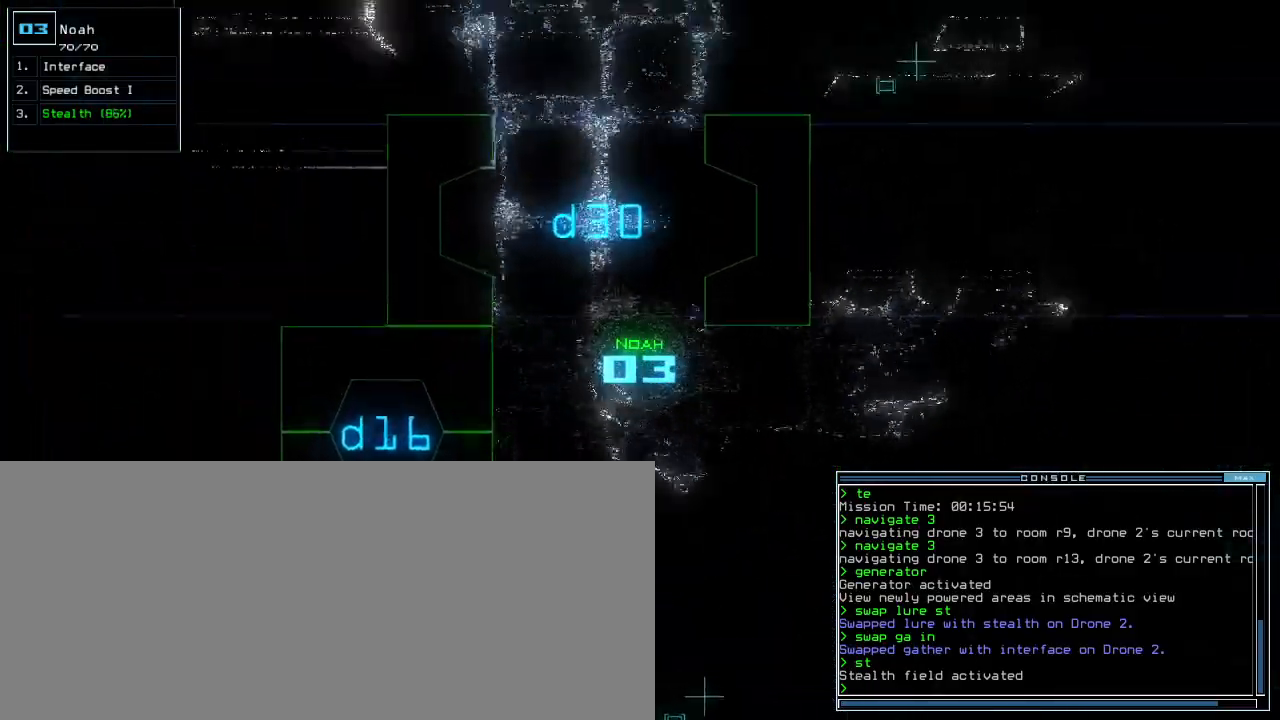
{"keys": ["up"], "events": [[100, "right", "up"], [217, "equals", "down"], [283, "equals", "up"]]}
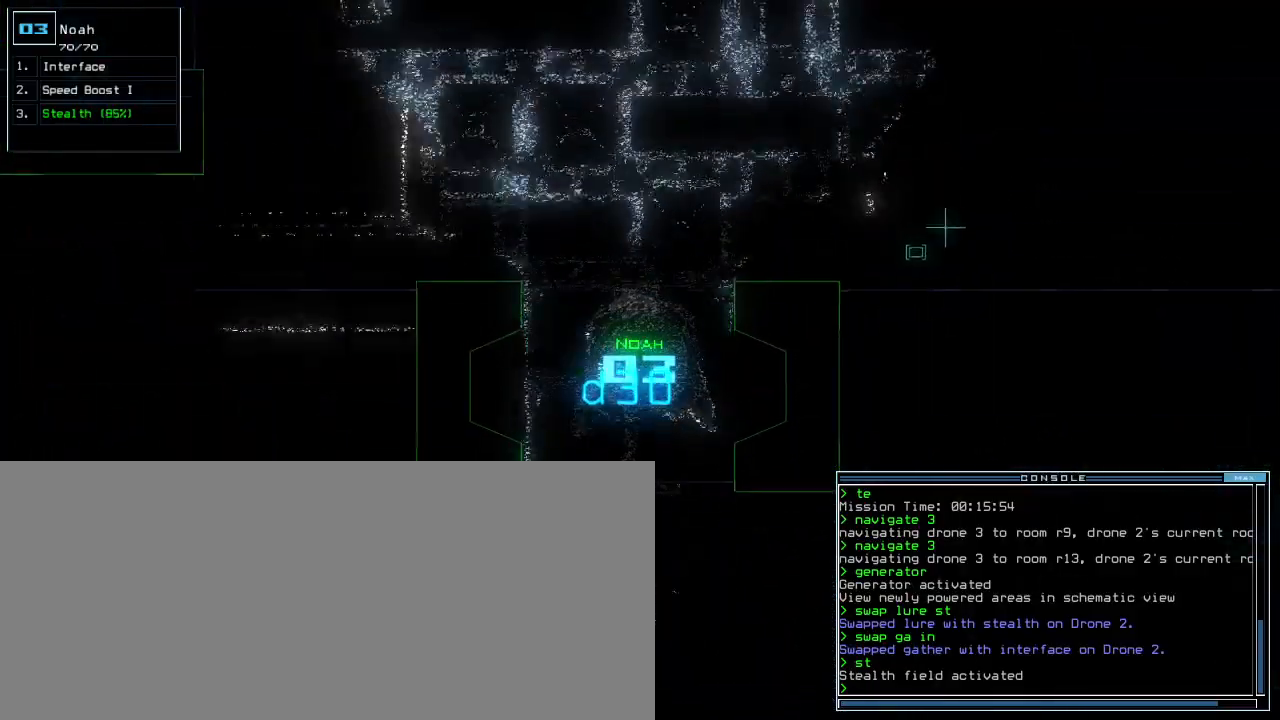
{"keys": ["left", "up"], "events": [[450, "left", "down"]]}
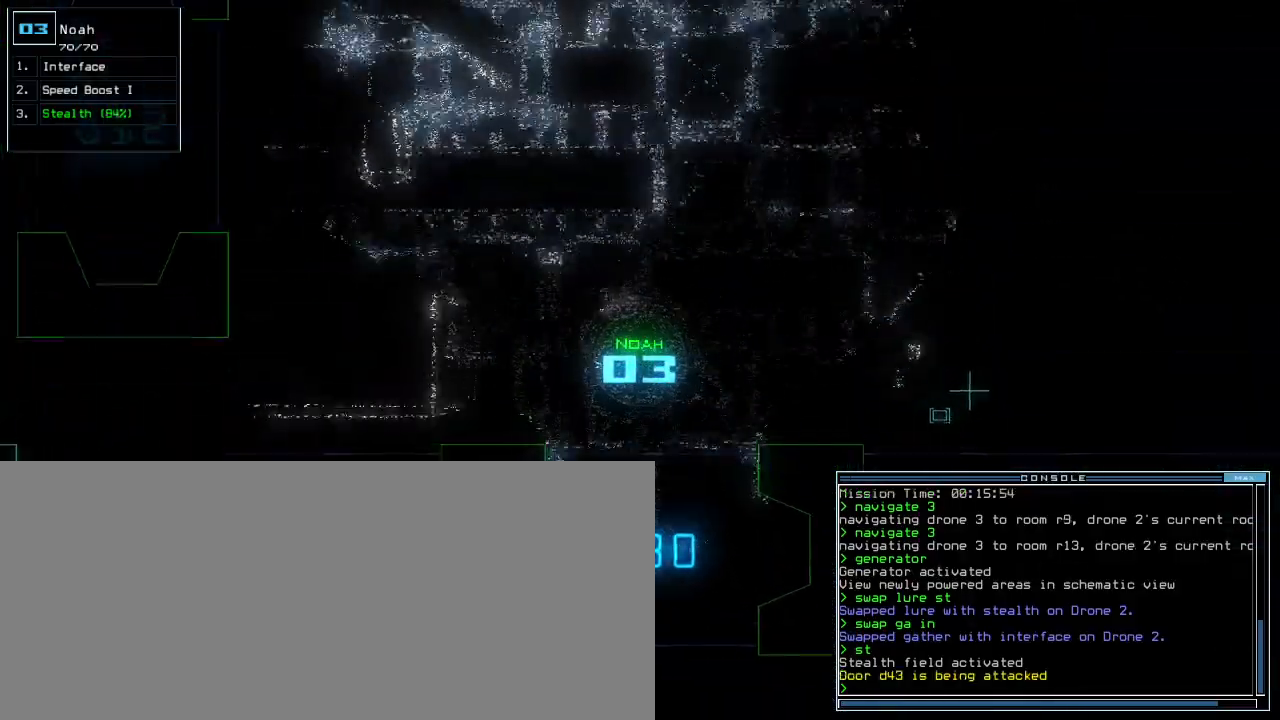
{"keys": ["up"], "events": [[33, "left", "up"], [133, "left", "down"], [267, "left", "up"]]}
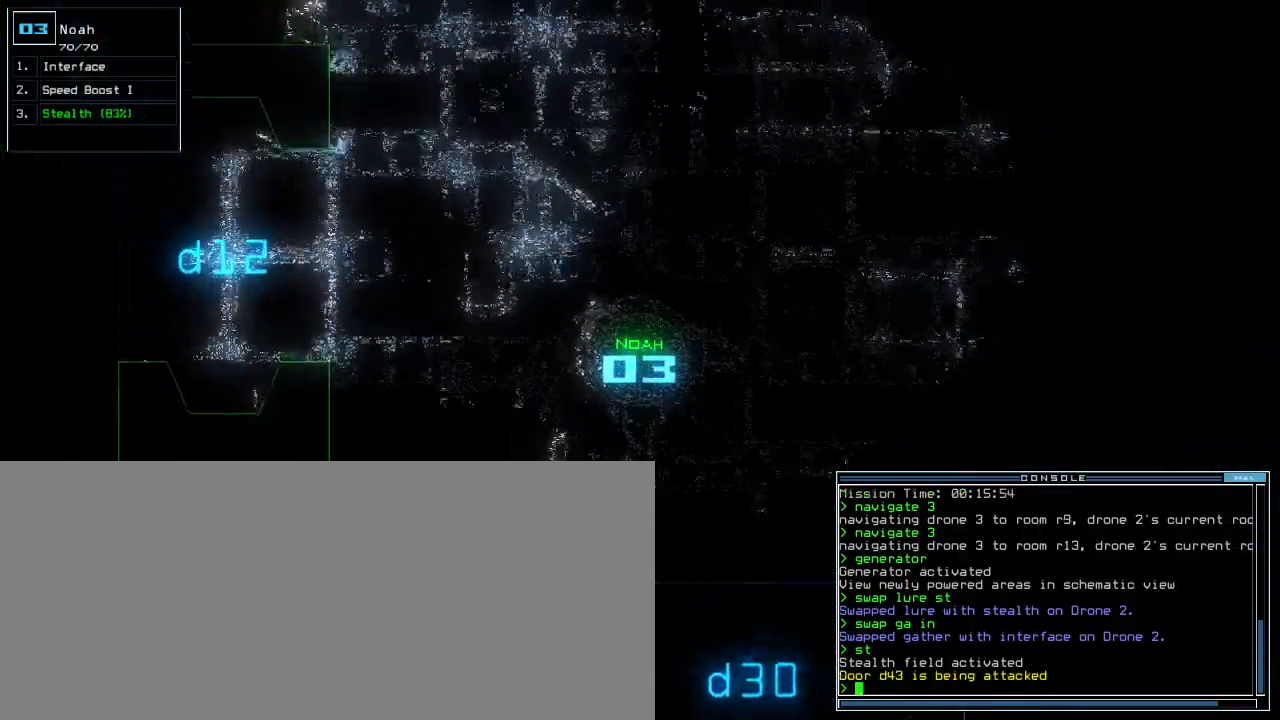
{"keys": ["space"], "events": [[217, "up", "up"], [500, "space", "down"]]}